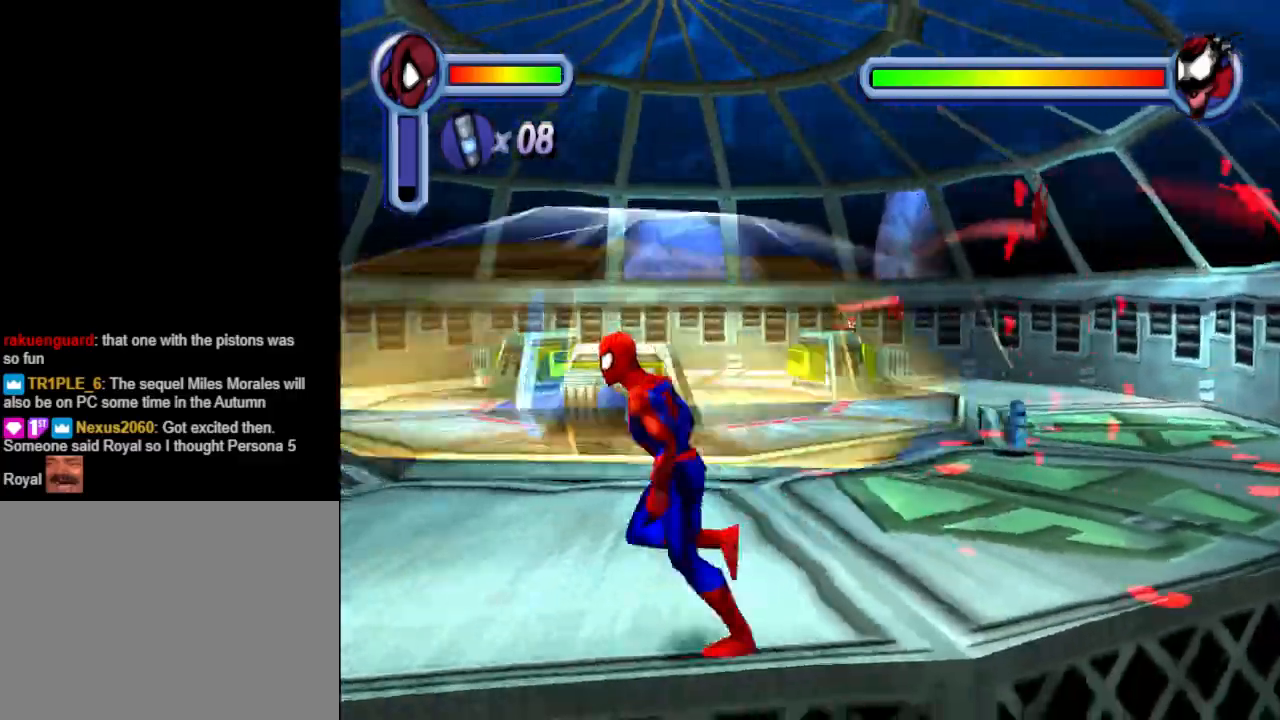
Gameplay with a controller (PlayStation layout); each line is a JSON object with the inputs held at the frame after it. "events" lists button and stick changes between this image and that frame as [ms after this image, input, new state], when the widget could be followed in between. Not read: L2 R2 left_stick right_stick.
{"buttons": ["DPAD_LEFT"], "events": []}
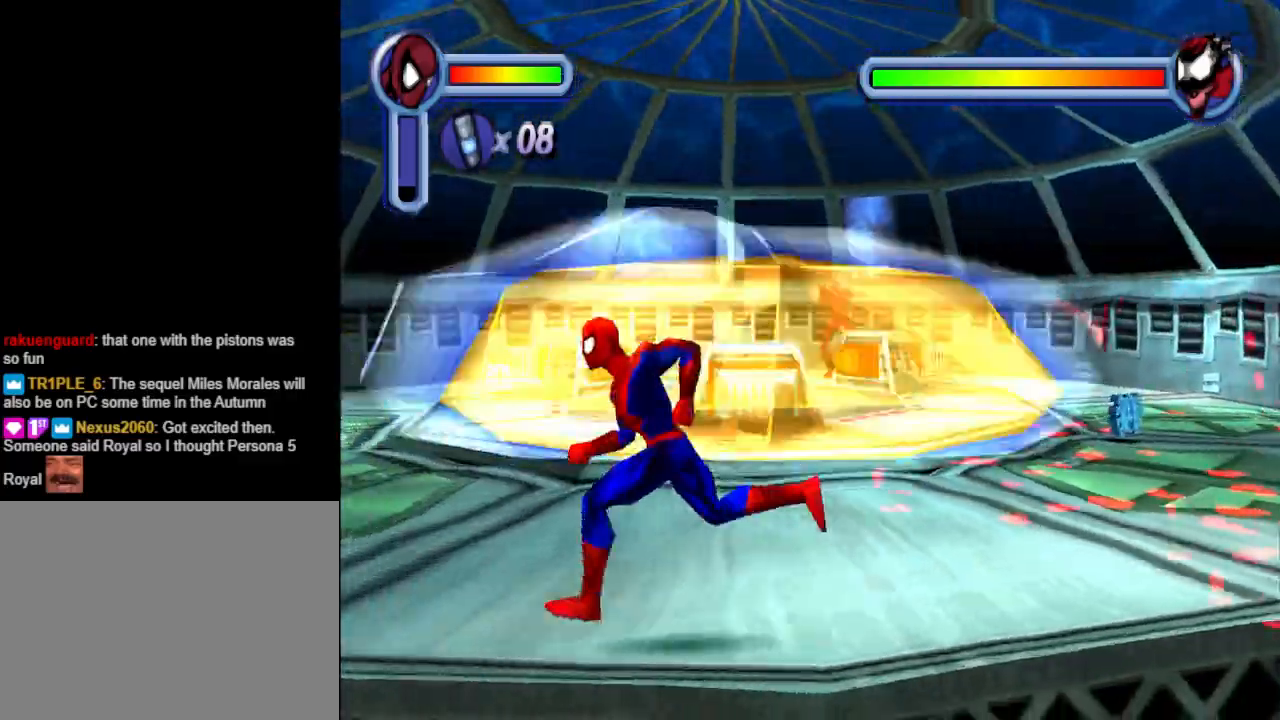
{"buttons": ["TRIANGLE", "DPAD_UP", "DPAD_LEFT"], "events": [[333, "DPAD_UP", "down"], [400, "TRIANGLE", "down"]]}
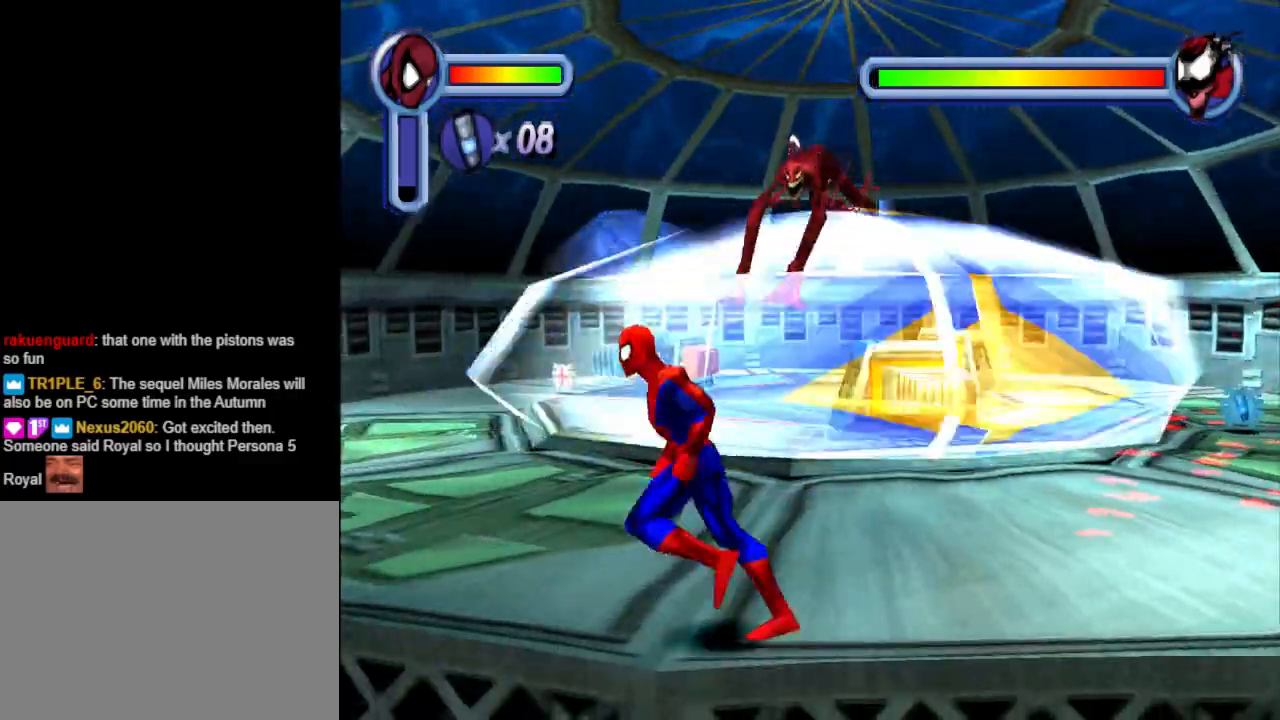
{"buttons": ["DPAD_UP"], "events": [[33, "TRIANGLE", "up"], [100, "TRIANGLE", "down"], [133, "DPAD_LEFT", "up"], [200, "TRIANGLE", "up"]]}
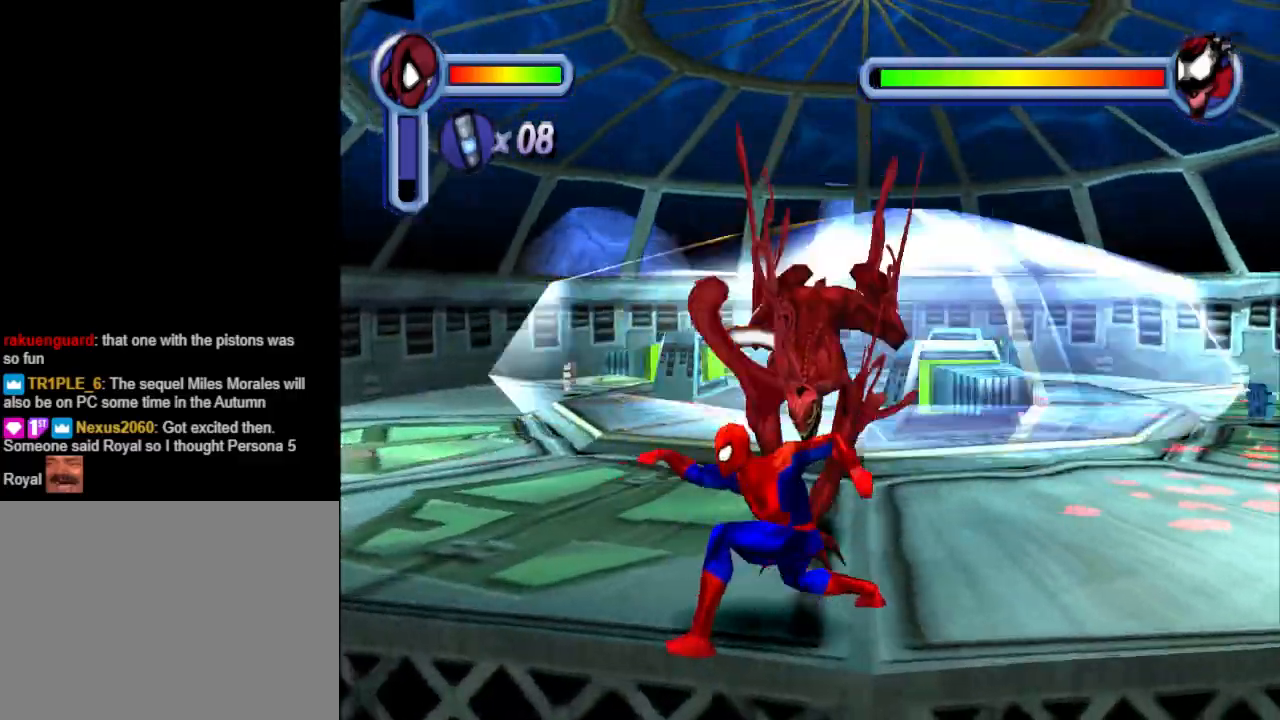
{"buttons": ["DPAD_UP", "DPAD_LEFT"], "events": [[67, "CROSS", "down"], [233, "CROSS", "up"], [233, "DPAD_LEFT", "down"], [300, "CROSS", "down"], [433, "CROSS", "up"]]}
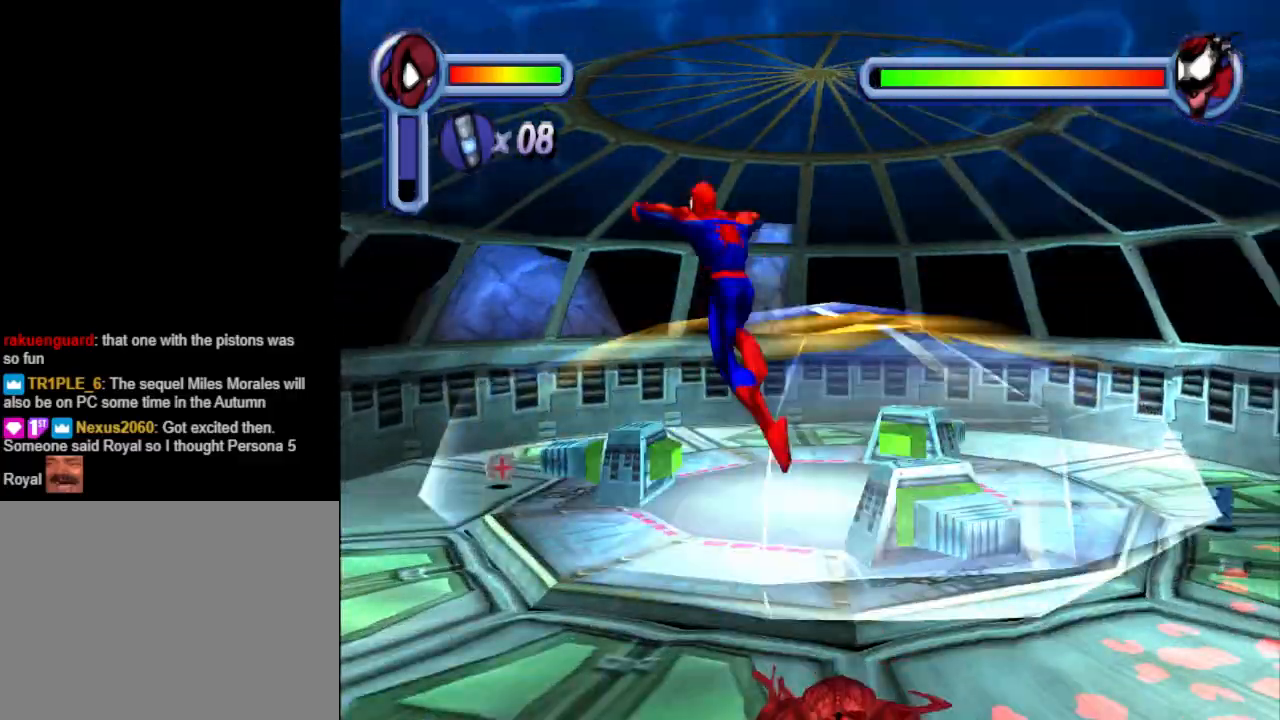
{"buttons": ["DPAD_LEFT"], "events": [[133, "DPAD_UP", "up"]]}
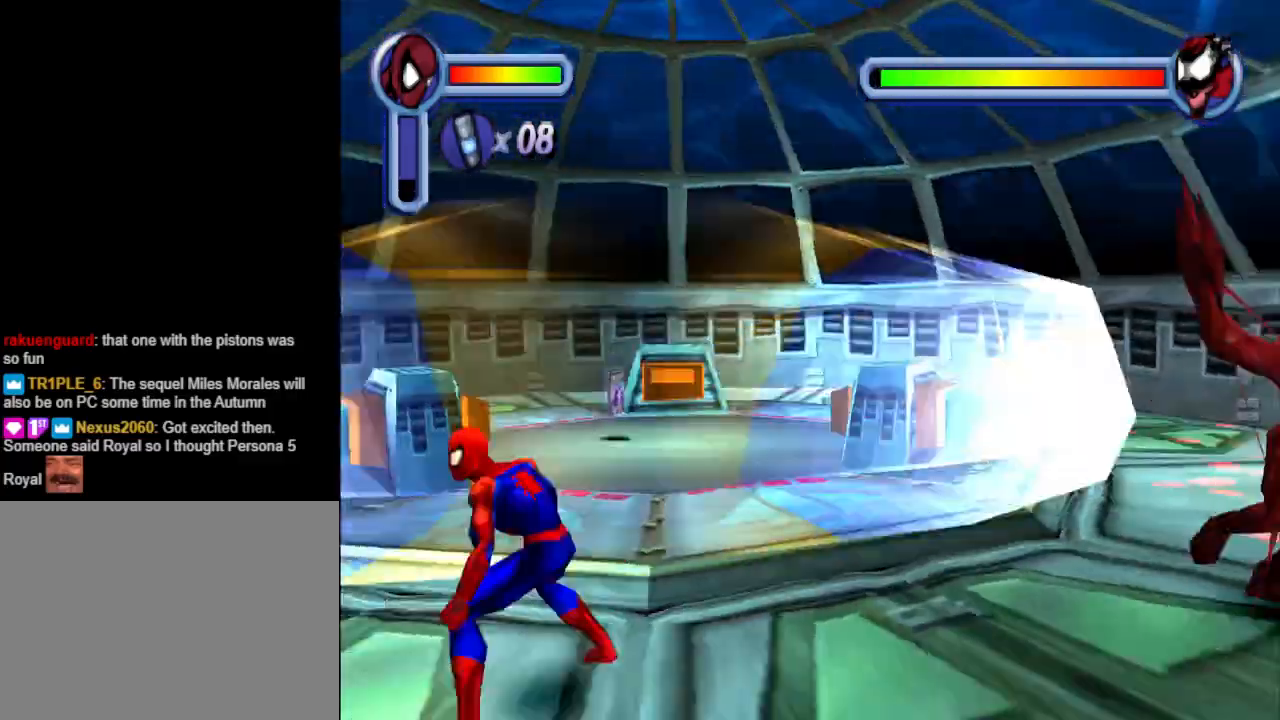
{"buttons": ["DPAD_DOWN", "DPAD_LEFT"], "events": [[100, "DPAD_DOWN", "down"]]}
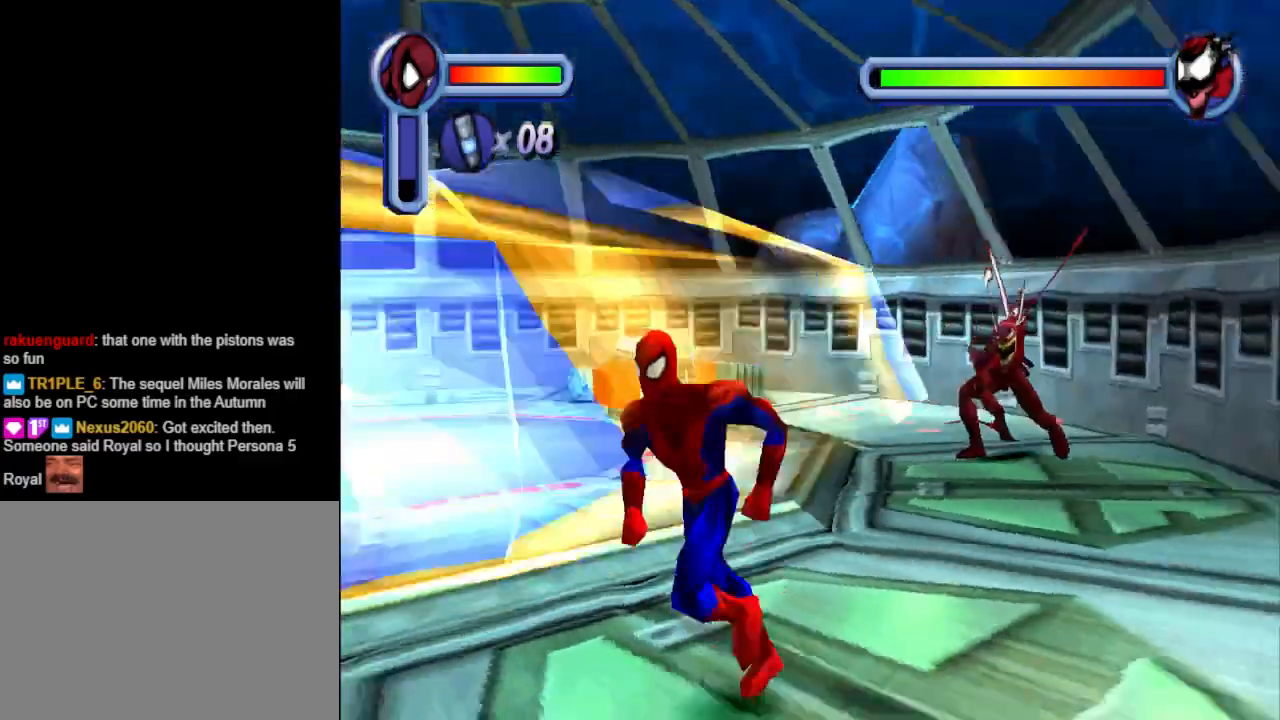
{"buttons": ["DPAD_DOWN", "DPAD_LEFT"], "events": []}
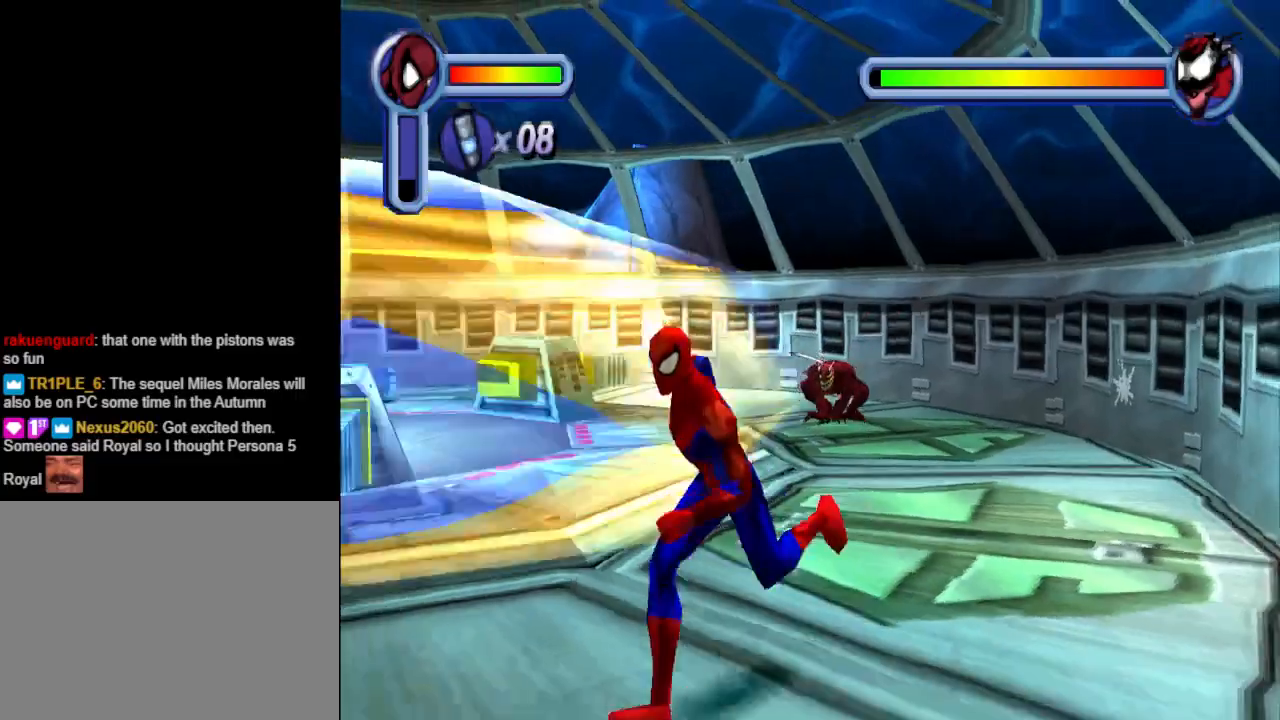
{"buttons": ["DPAD_DOWN", "DPAD_LEFT"], "events": []}
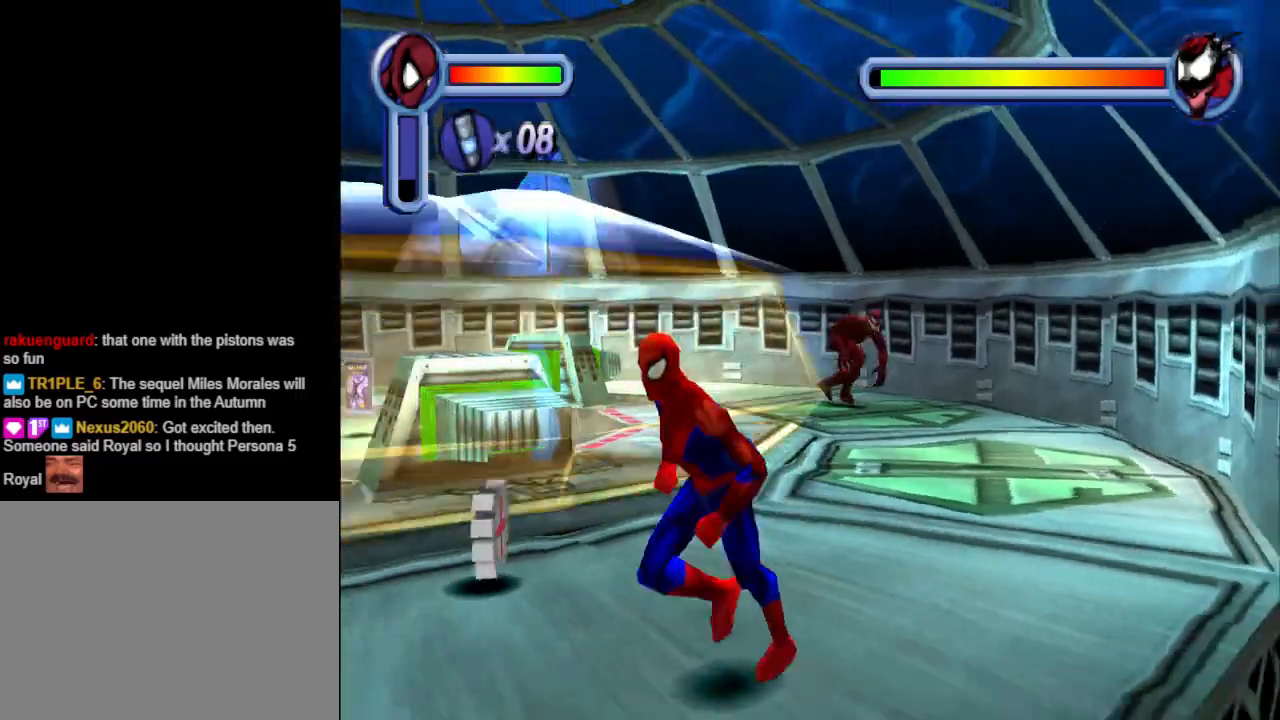
{"buttons": ["DPAD_DOWN", "DPAD_LEFT"], "events": []}
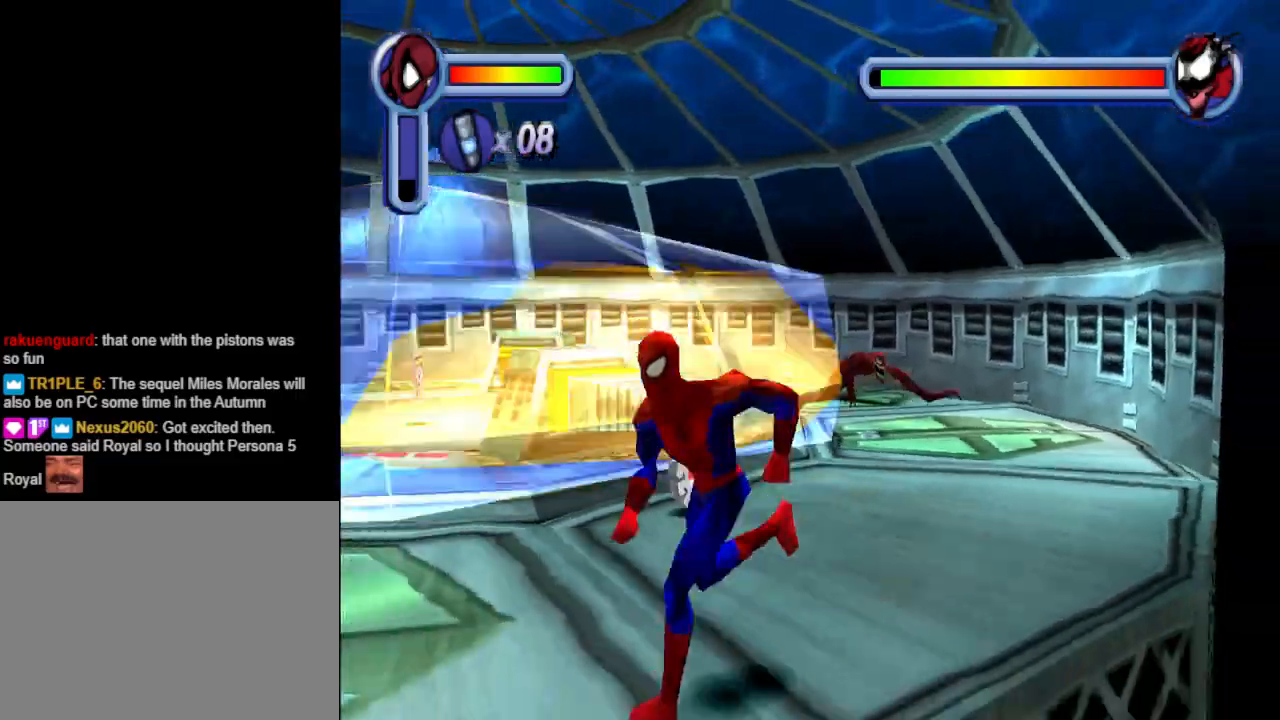
{"buttons": ["DPAD_LEFT"], "events": [[100, "DPAD_DOWN", "up"]]}
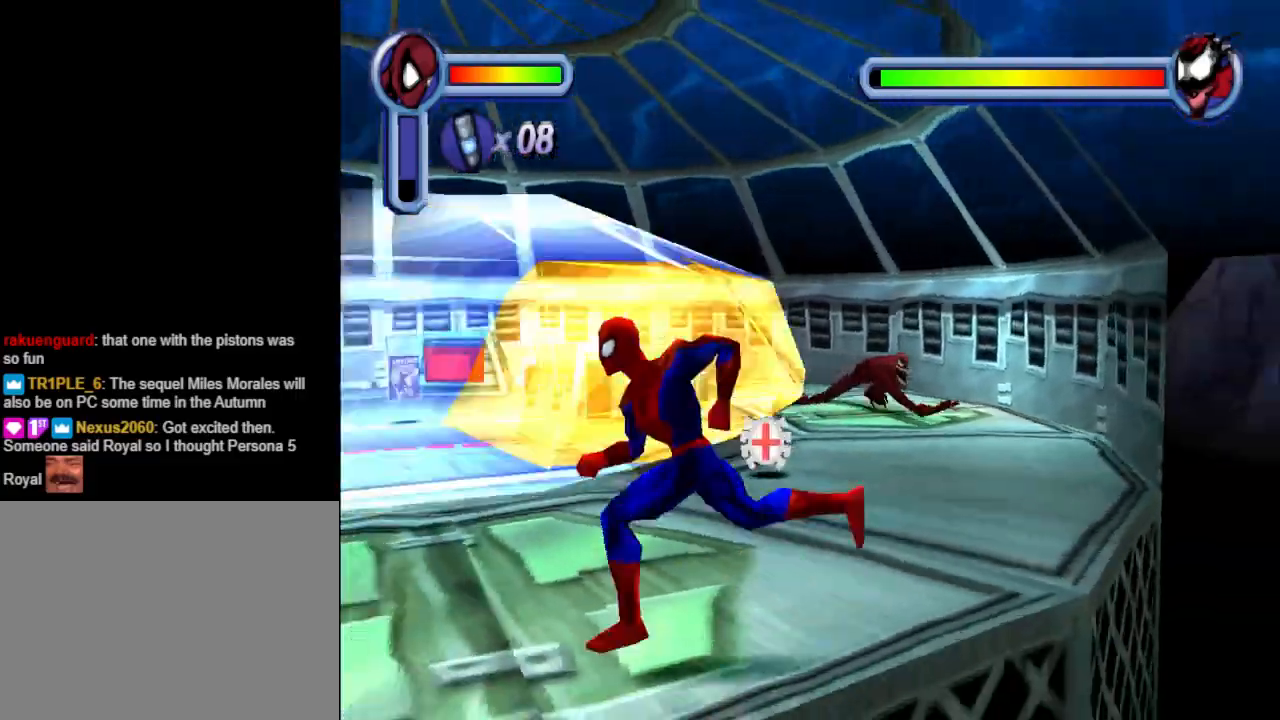
{"buttons": ["DPAD_LEFT"], "events": []}
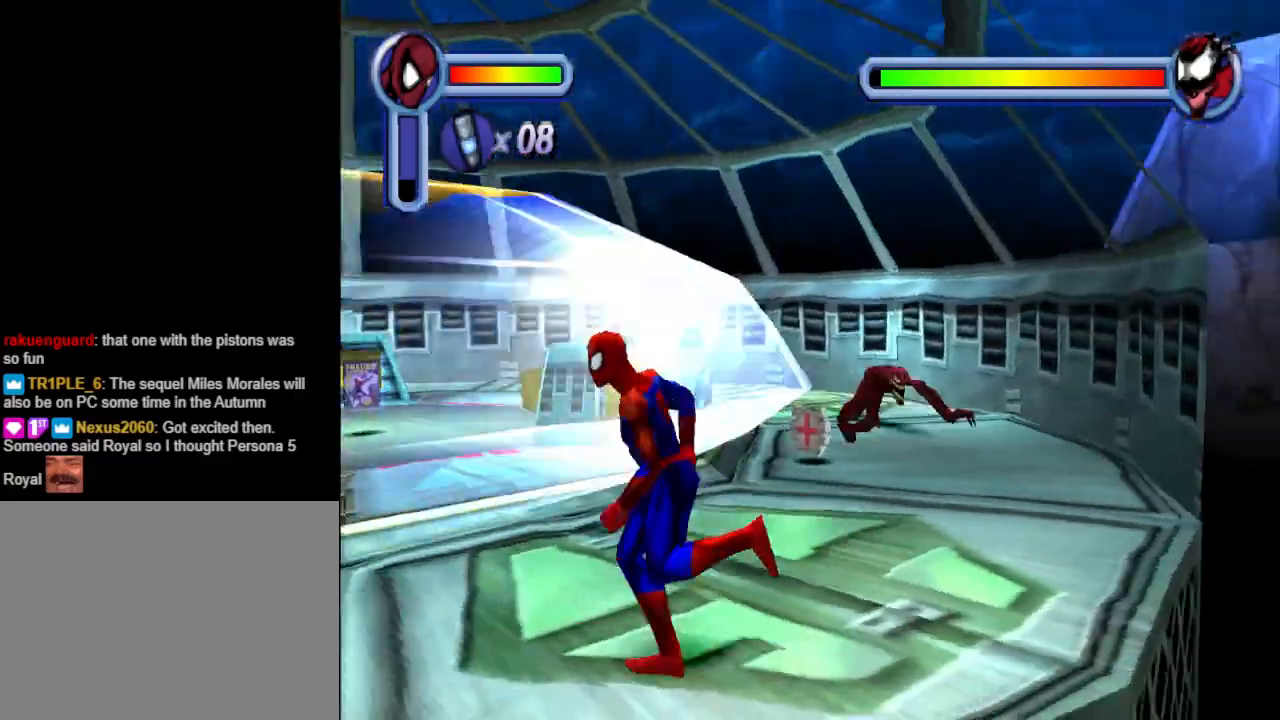
{"buttons": ["DPAD_DOWN", "DPAD_LEFT"], "events": [[67, "DPAD_DOWN", "down"]]}
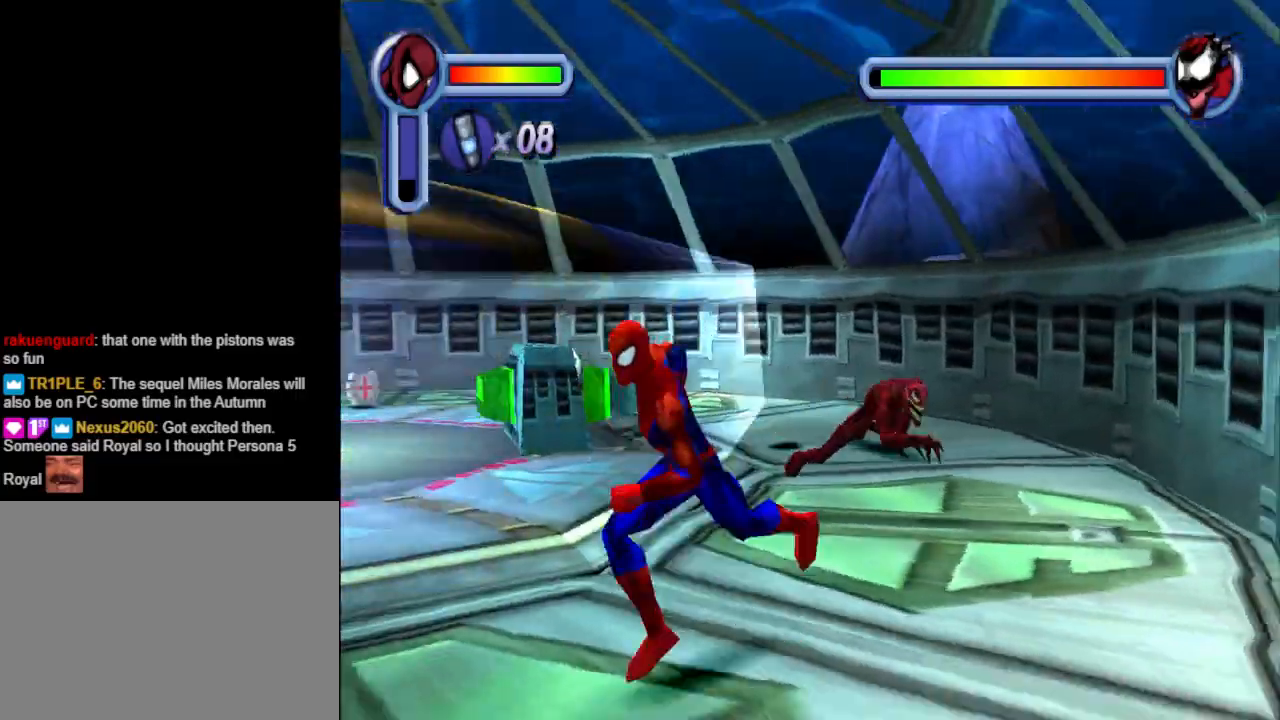
{"buttons": ["DPAD_DOWN", "DPAD_LEFT"], "events": []}
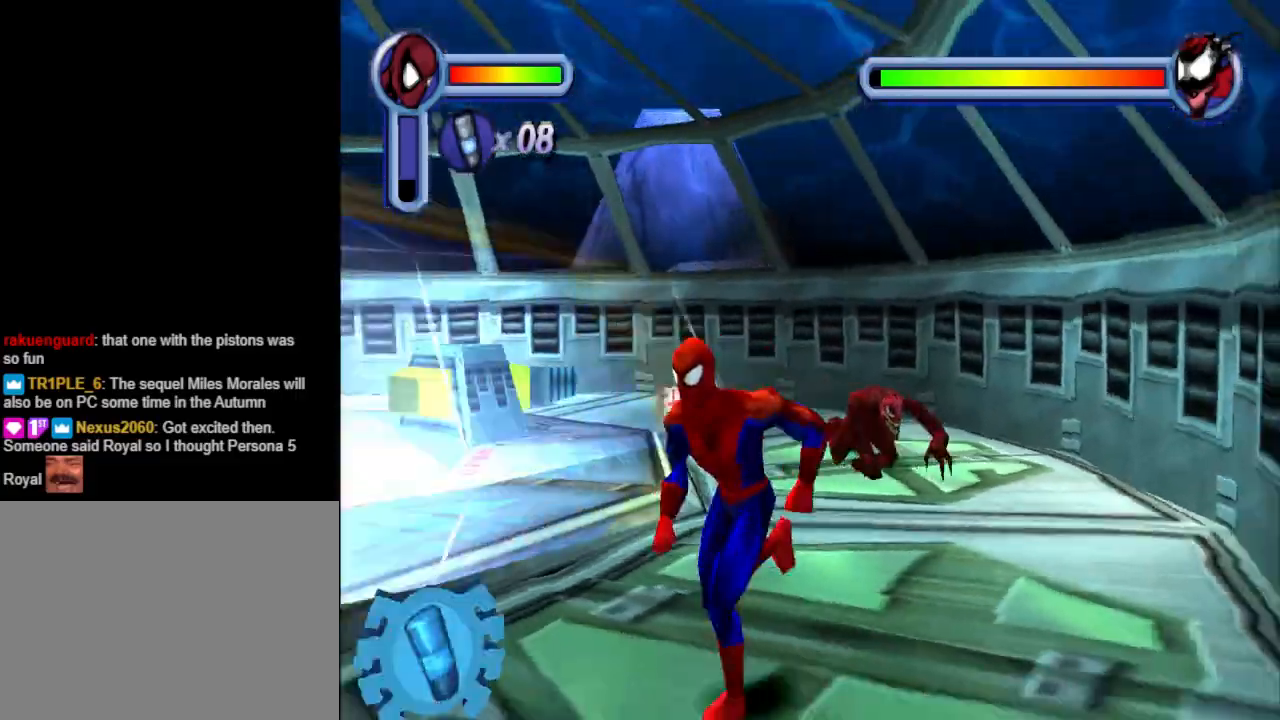
{"buttons": ["DPAD_DOWN", "DPAD_LEFT"], "events": []}
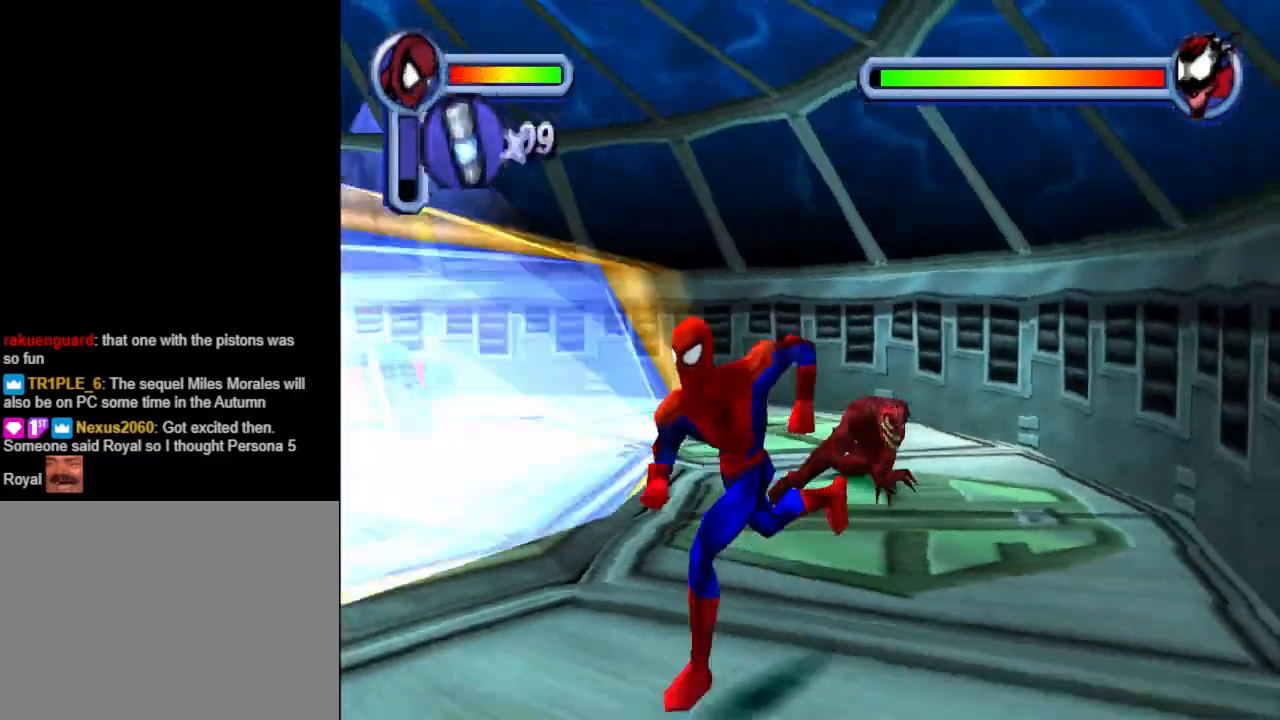
{"buttons": ["CROSS", "DPAD_DOWN", "DPAD_LEFT"], "events": [[367, "CROSS", "down"]]}
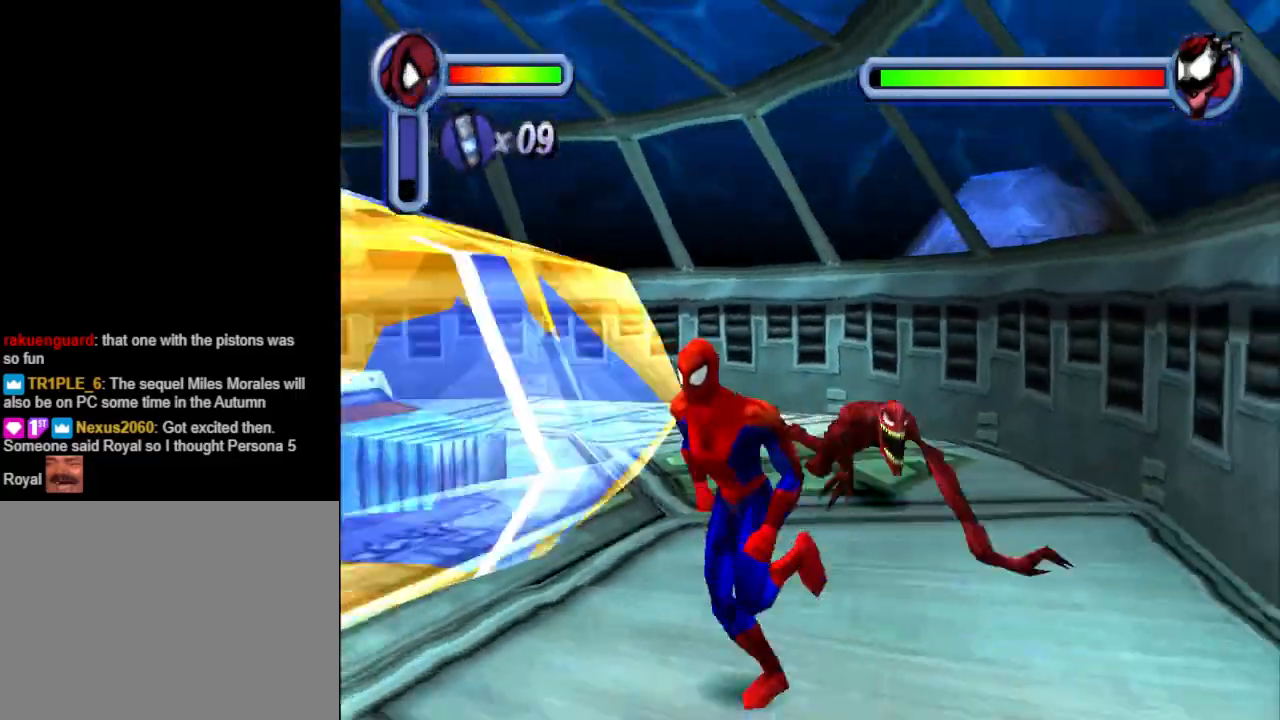
{"buttons": ["DPAD_DOWN", "DPAD_LEFT"], "events": [[67, "CROSS", "up"]]}
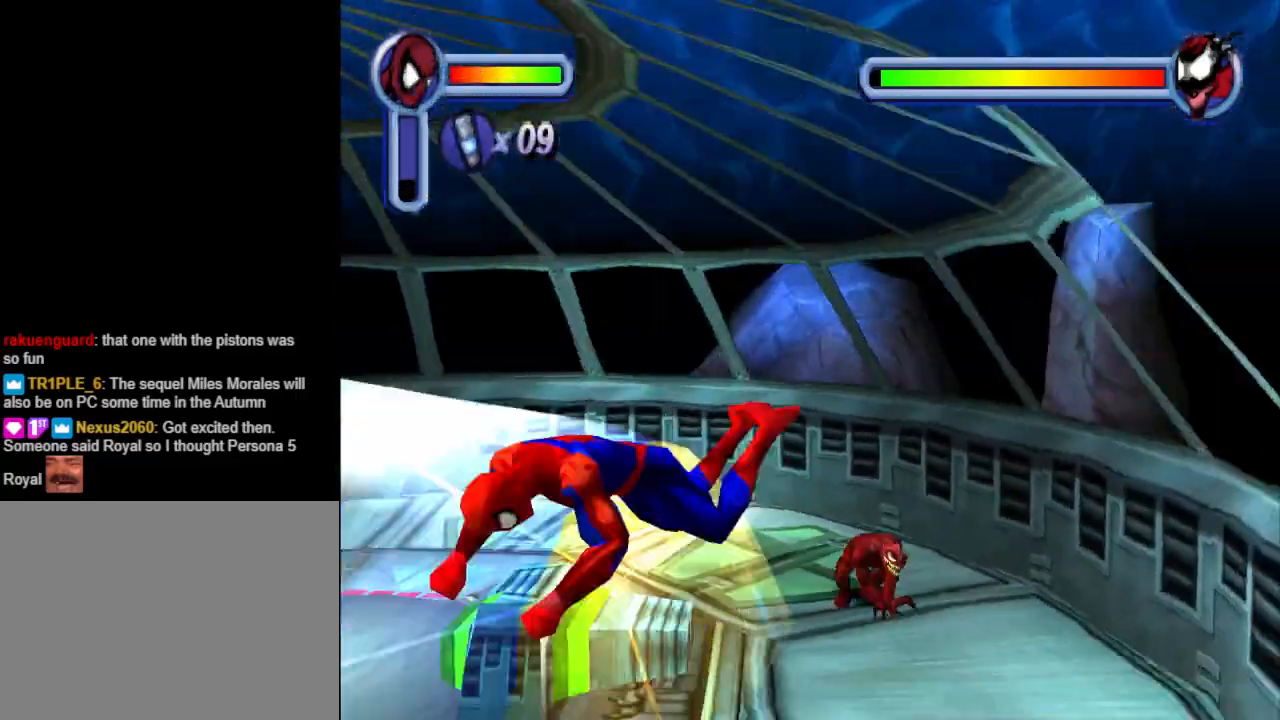
{"buttons": ["DPAD_DOWN", "DPAD_LEFT"], "events": [[133, "DPAD_LEFT", "up"], [500, "DPAD_LEFT", "down"]]}
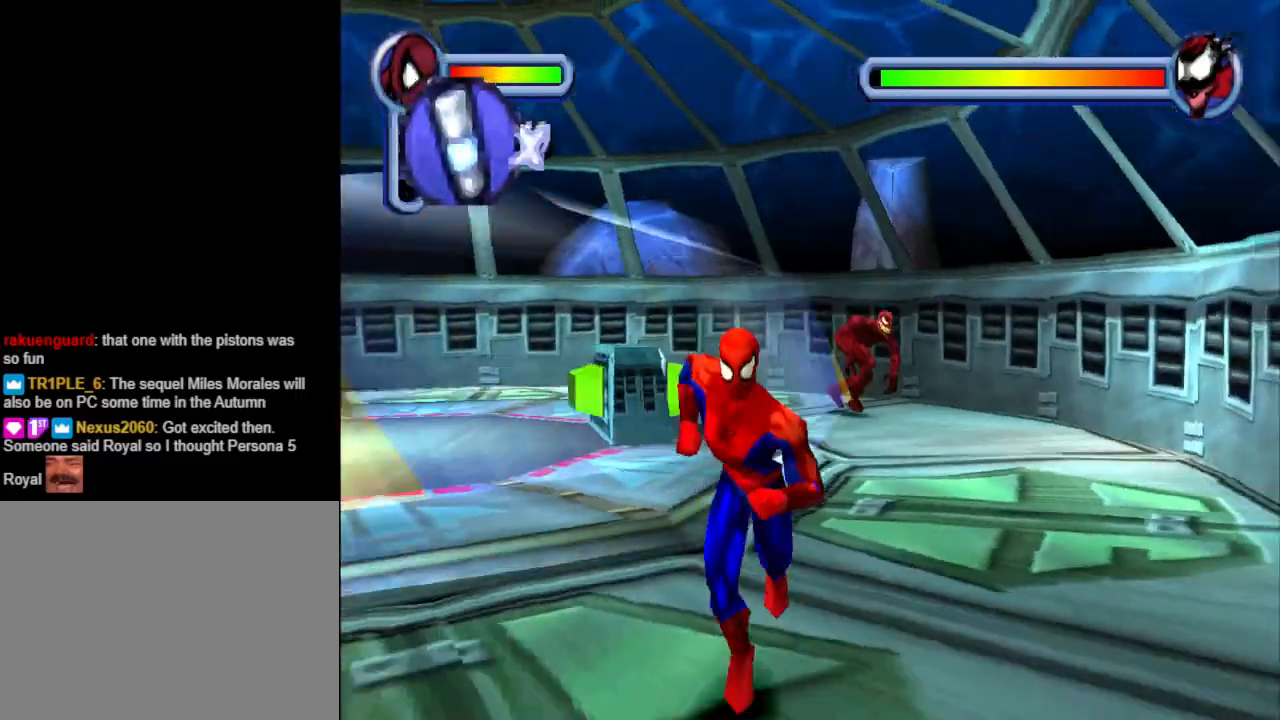
{"buttons": ["DPAD_DOWN", "DPAD_LEFT"], "events": []}
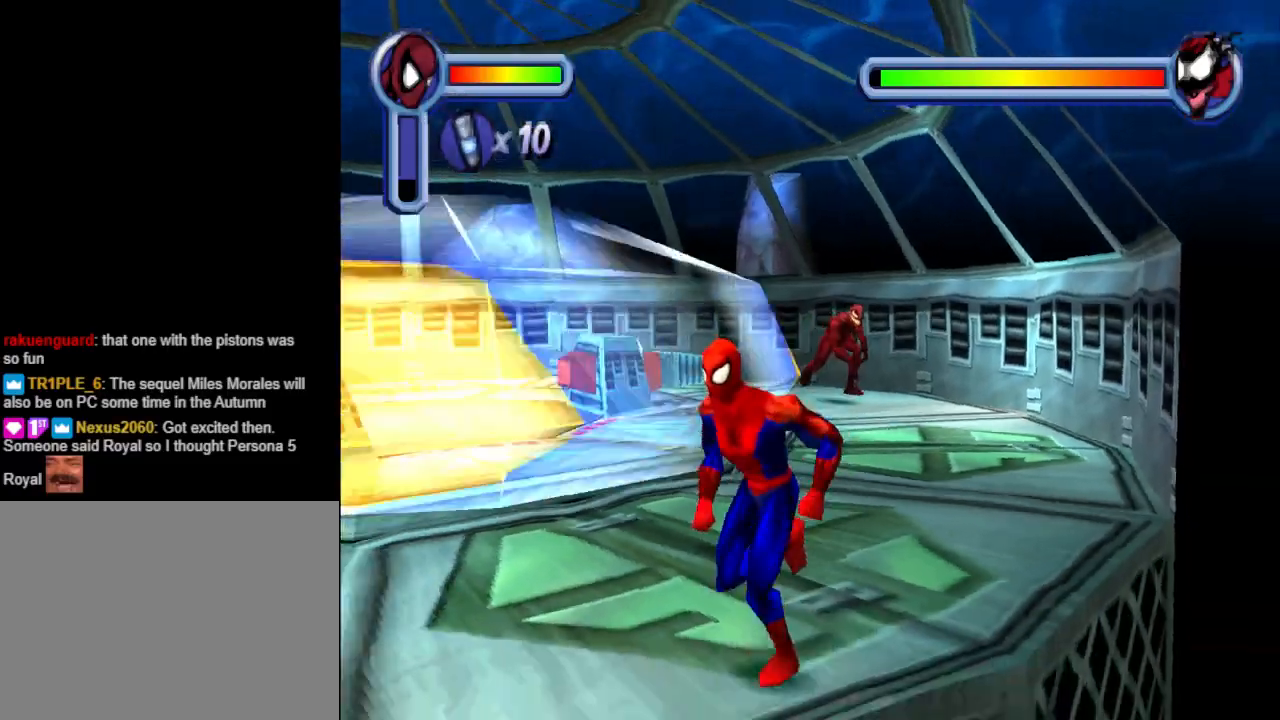
{"buttons": ["DPAD_LEFT"], "events": [[133, "DPAD_DOWN", "up"]]}
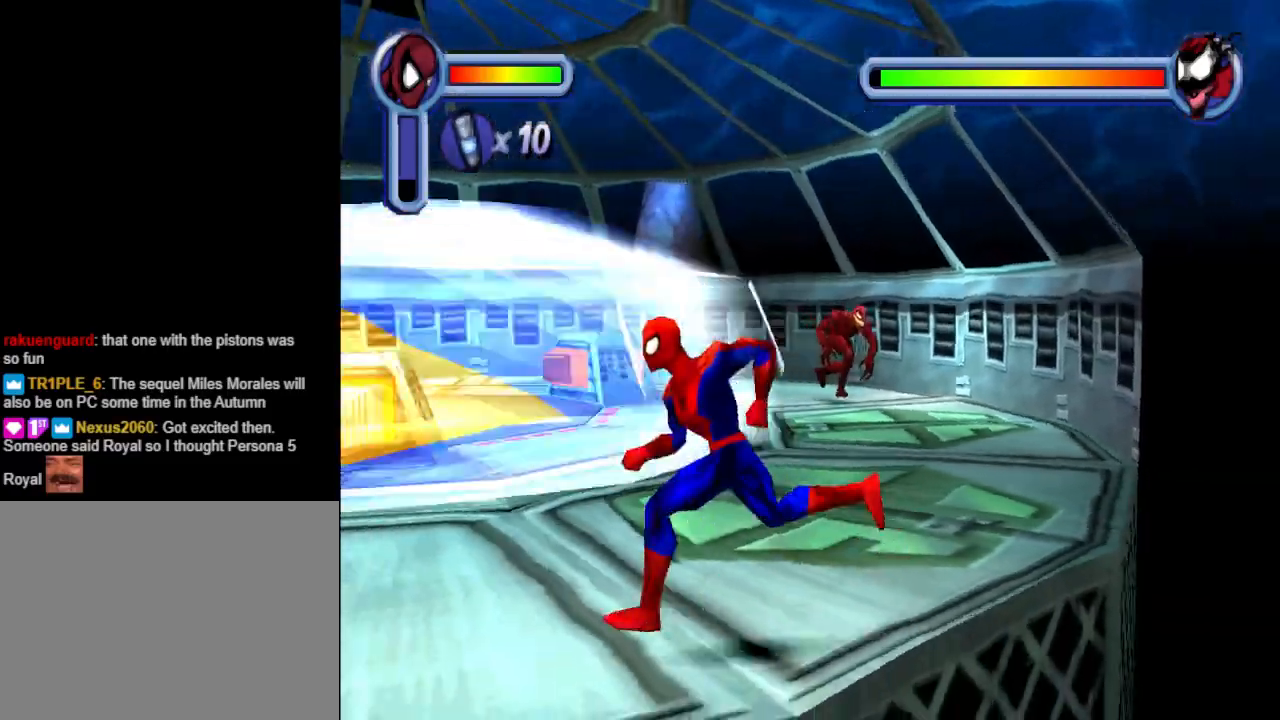
{"buttons": ["DPAD_DOWN", "DPAD_LEFT"], "events": [[33, "DPAD_DOWN", "down"]]}
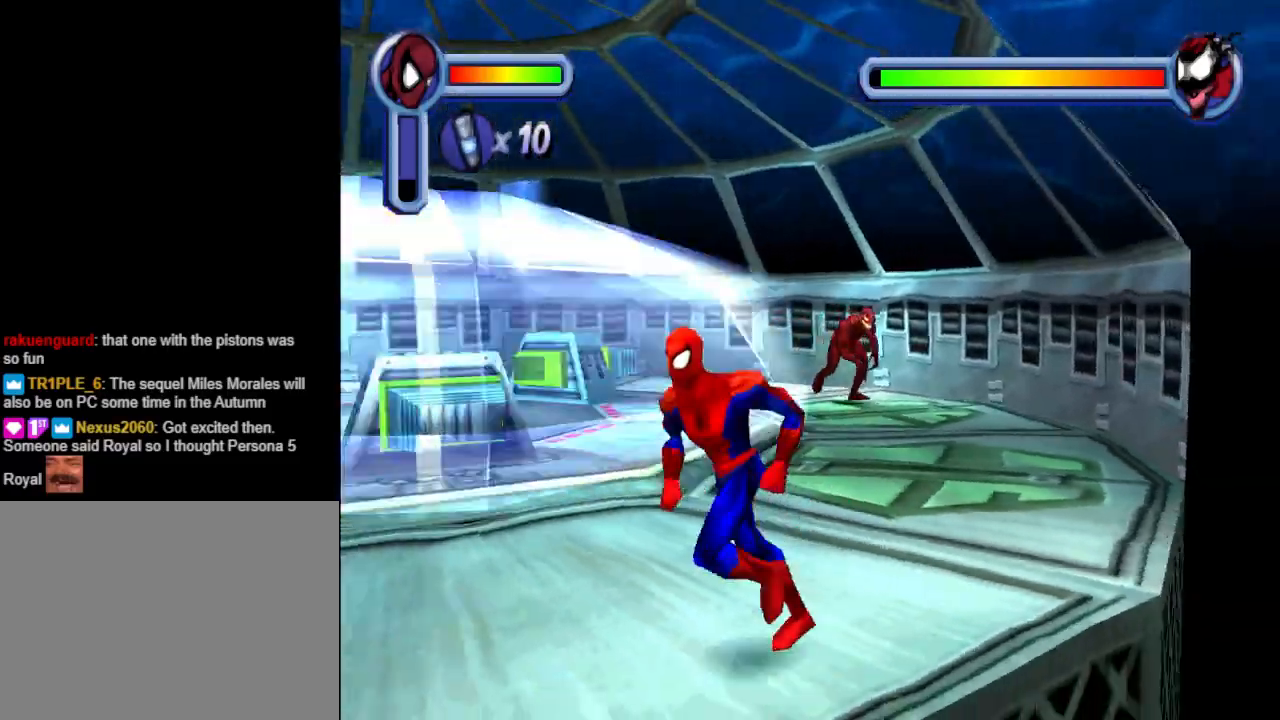
{"buttons": ["DPAD_UP"], "events": [[300, "DPAD_DOWN", "up"], [467, "DPAD_UP", "down"], [500, "DPAD_LEFT", "up"]]}
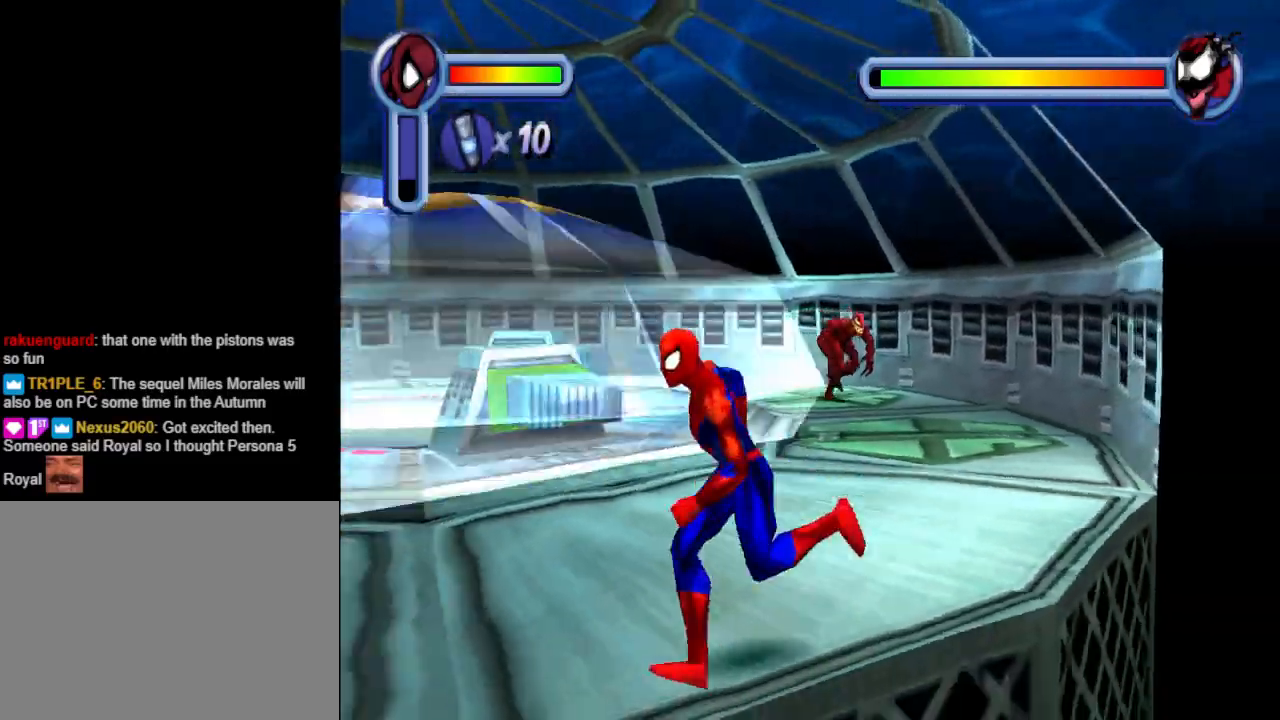
{"buttons": [], "events": [[100, "DPAD_RIGHT", "down"], [200, "DPAD_RIGHT", "up"], [200, "TRIANGLE", "down"], [400, "TRIANGLE", "up"], [500, "DPAD_UP", "up"]]}
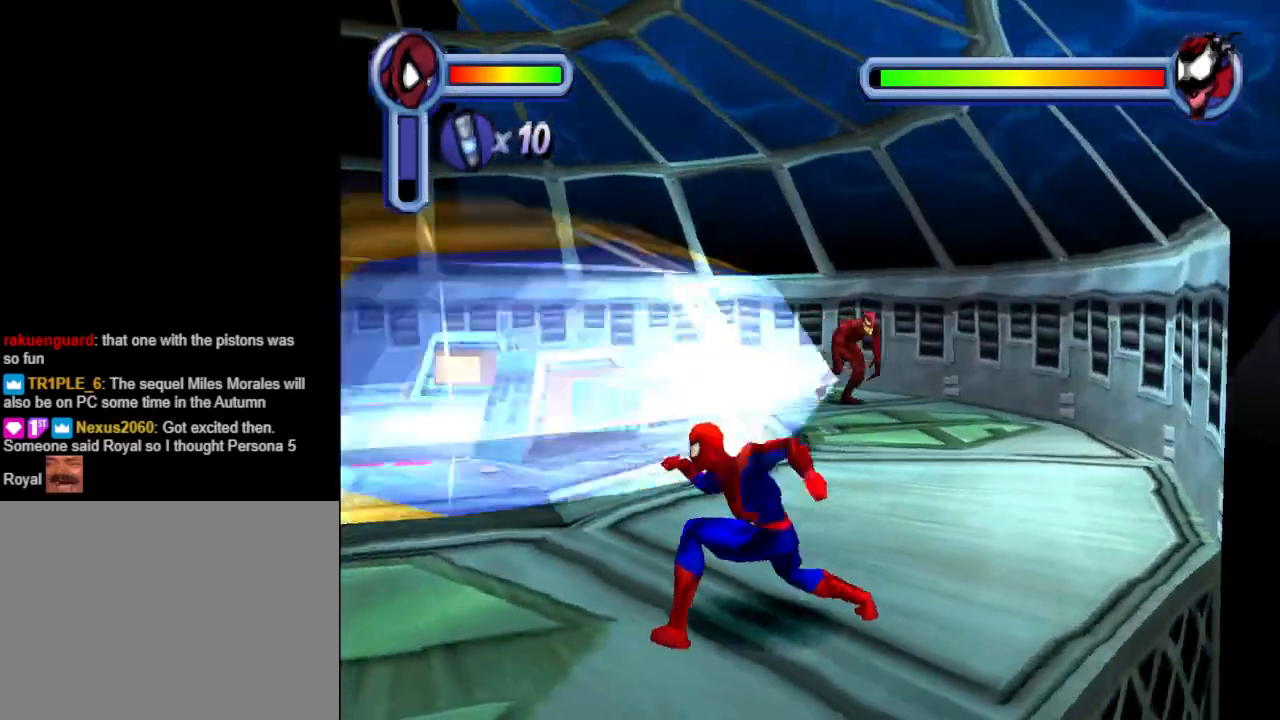
{"buttons": ["DPAD_UP"], "events": [[467, "DPAD_UP", "down"]]}
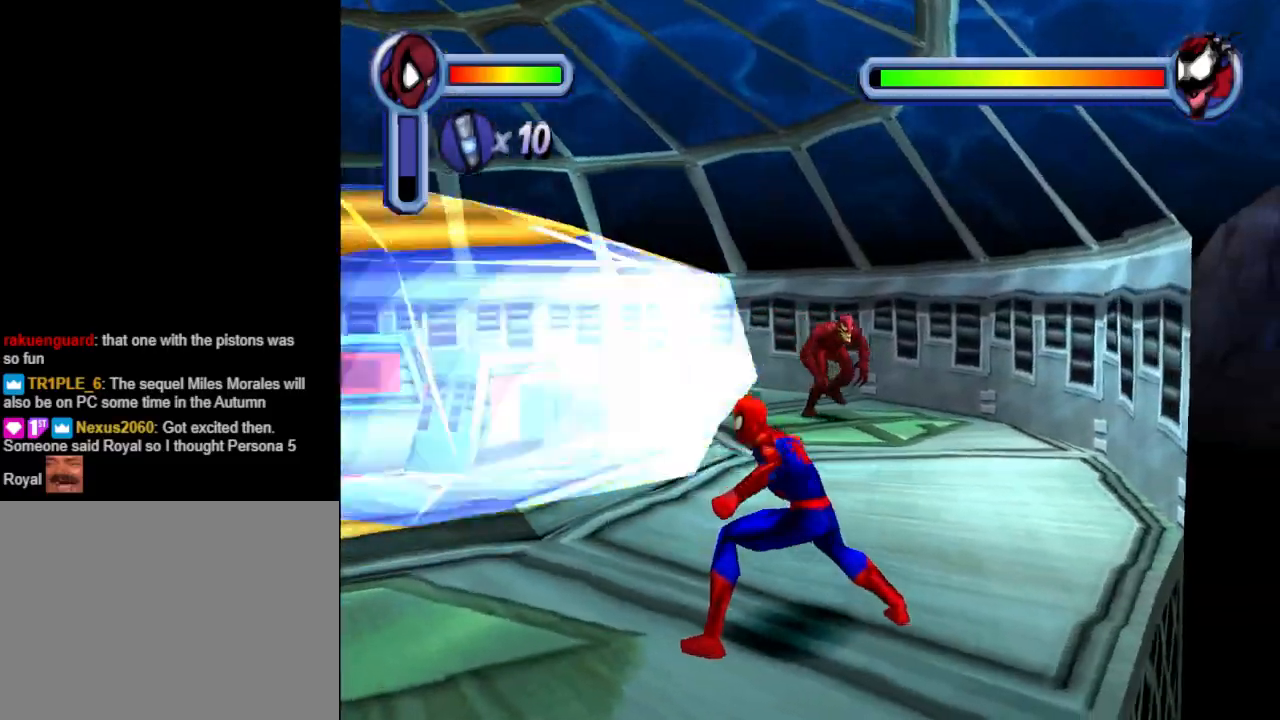
{"buttons": [], "events": [[33, "TRIANGLE", "down"], [200, "TRIANGLE", "up"], [267, "DPAD_UP", "up"]]}
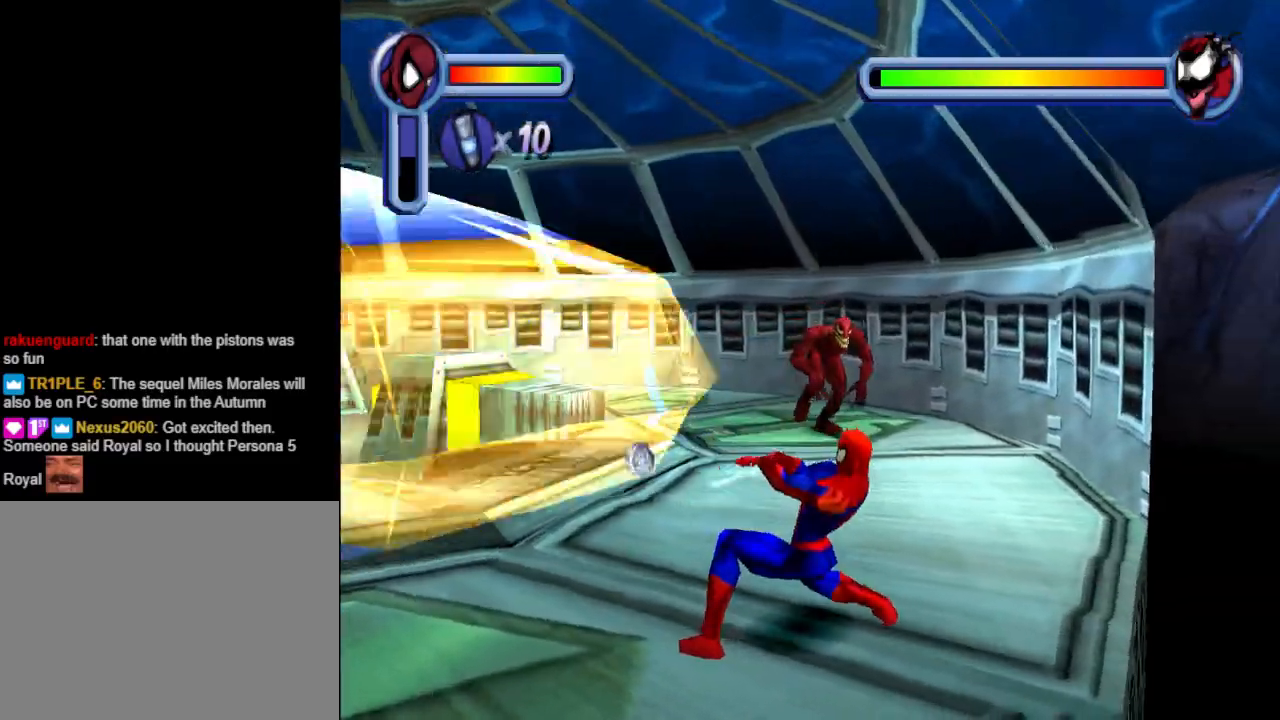
{"buttons": ["TRIANGLE", "DPAD_UP"], "events": [[300, "DPAD_UP", "down"], [433, "TRIANGLE", "down"]]}
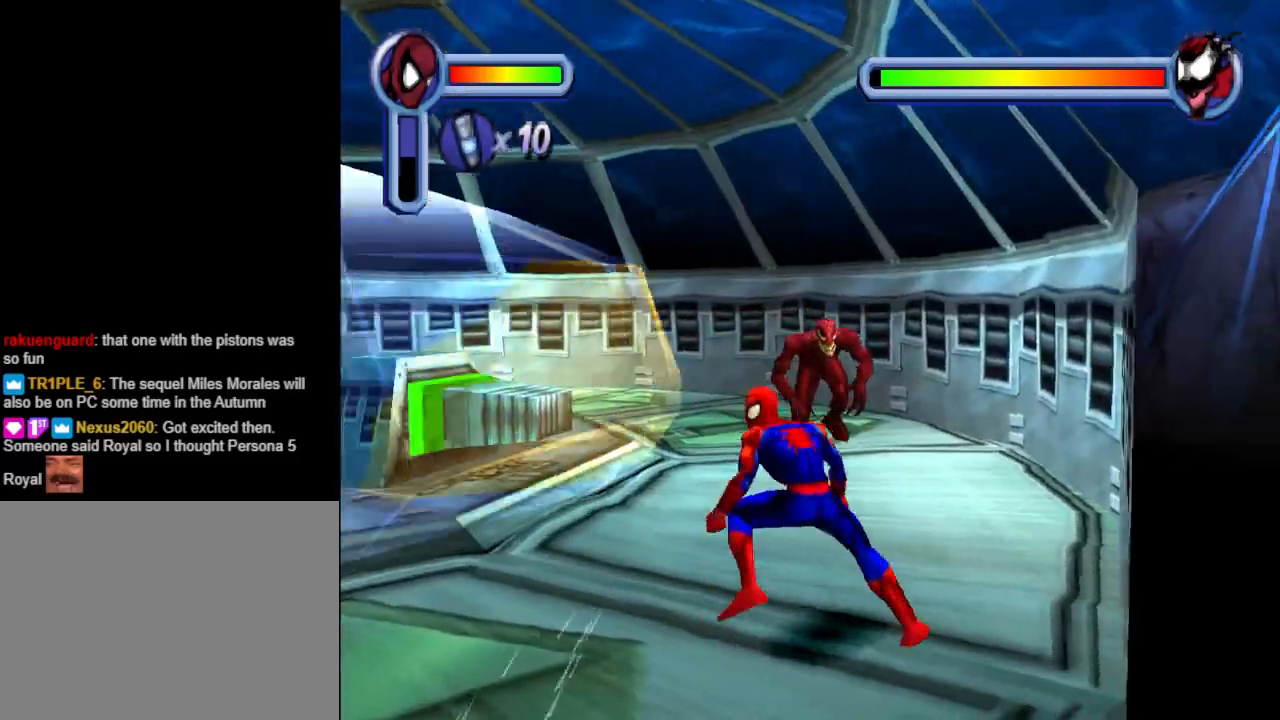
{"buttons": [], "events": [[133, "TRIANGLE", "up"], [200, "DPAD_UP", "up"]]}
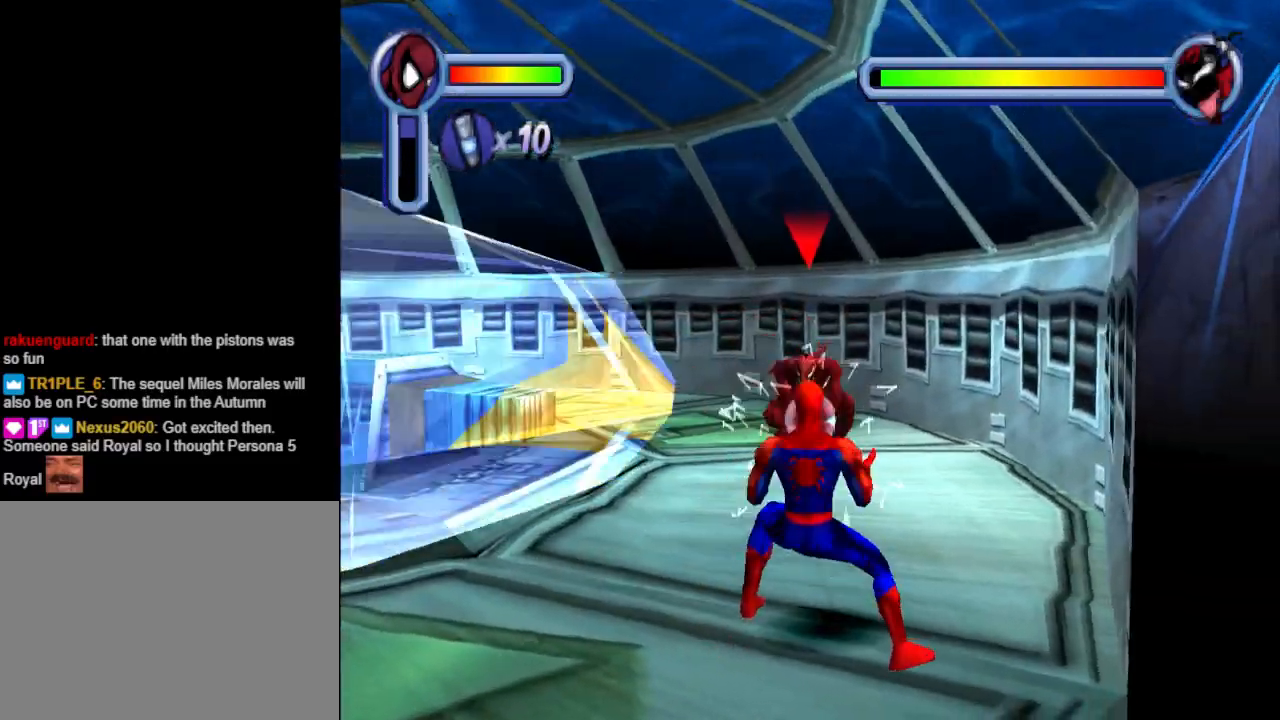
{"buttons": ["DPAD_DOWN", "DPAD_LEFT"], "events": [[67, "DPAD_DOWN", "down"], [100, "CROSS", "down"], [133, "DPAD_LEFT", "down"], [267, "CROSS", "up"]]}